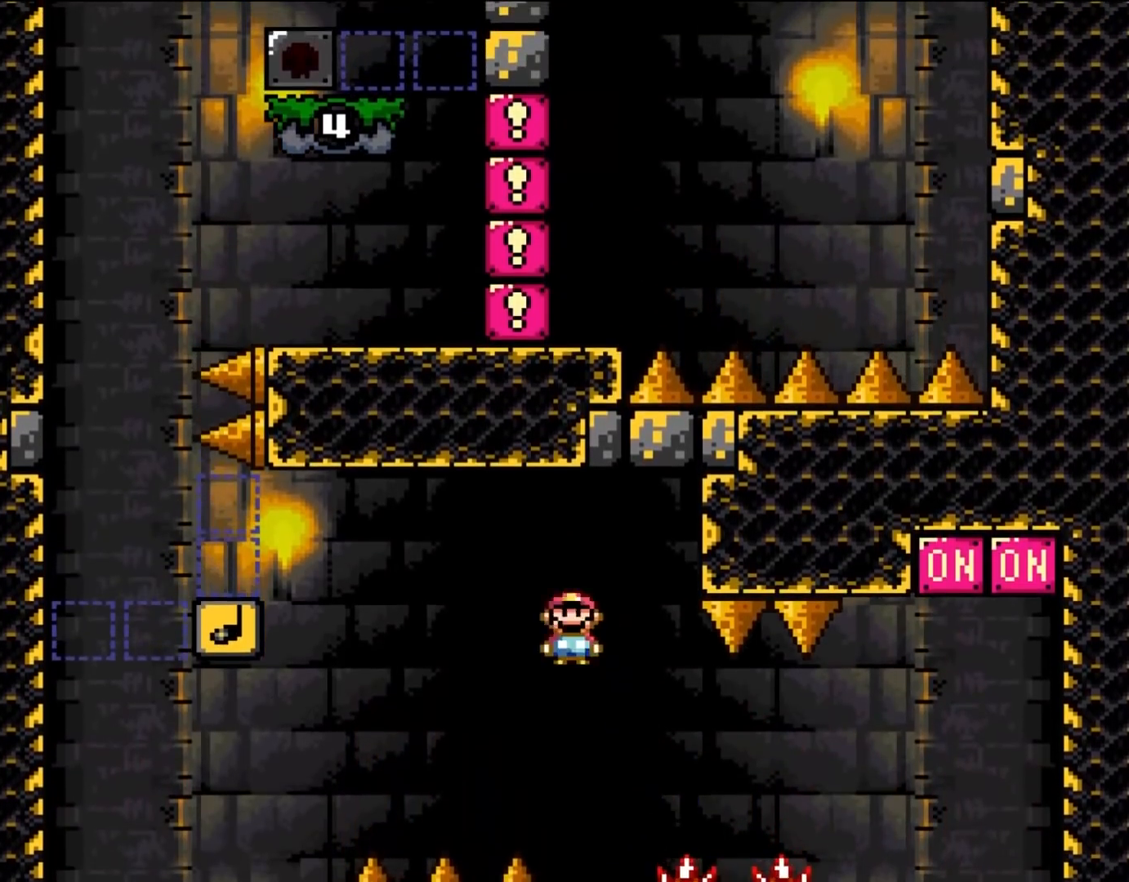
Gameplay with a controller (Nintendo layout); each line is a JSON object with the inputs held at the frame after it (dt_ms = milliseconds from this image to that frame). "events" lists button and stick changes between this image and that frame as [ms after this image, input, new state], when the widget could be followed in between. Not read: L3 R1 R3.
{"dt_ms": 500, "buttons": ["A", "X", "DPAD_LEFT"], "events": []}
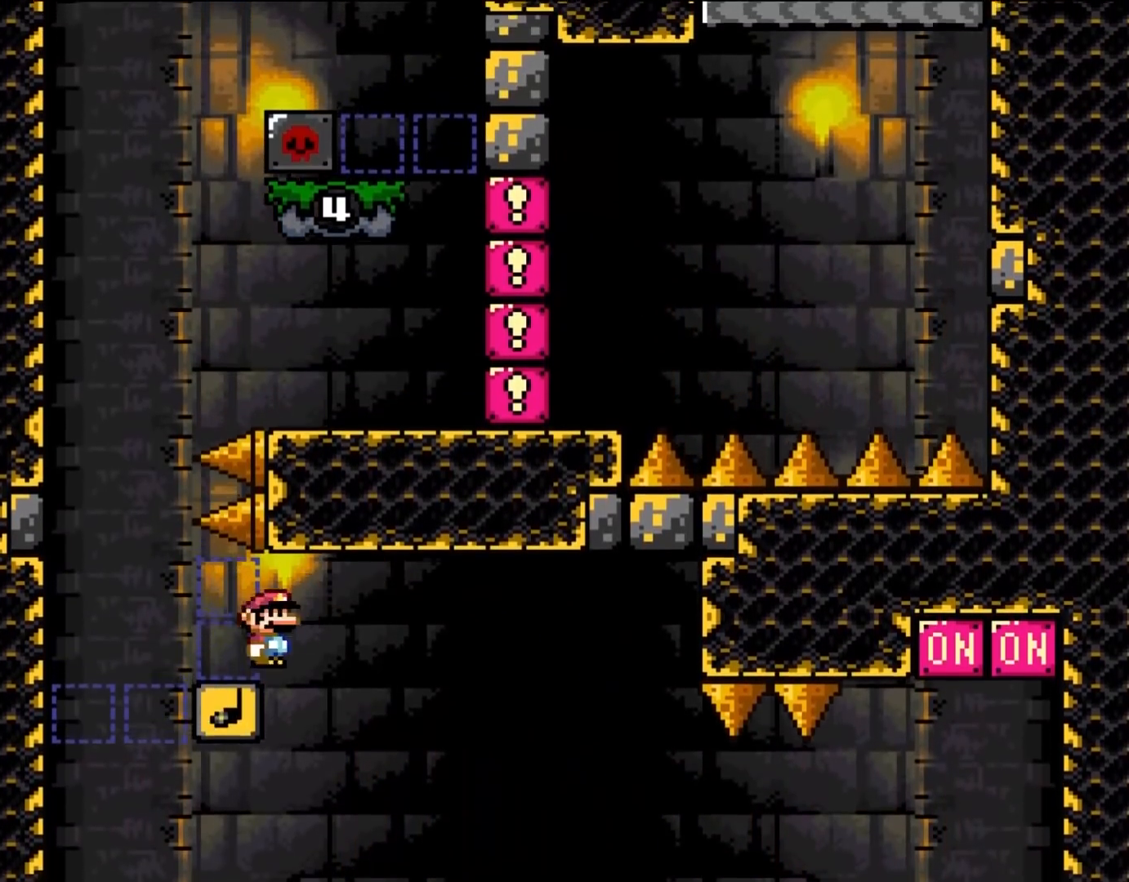
{"dt_ms": 500, "buttons": ["B", "Y", "DPAD_RIGHT"], "events": [[100, "A", "up"], [150, "Y", "down"], [200, "B", "down"], [200, "X", "up"], [300, "DPAD_UP", "down"], [333, "DPAD_LEFT", "up"], [333, "DPAD_RIGHT", "down"], [333, "DPAD_UP", "up"]]}
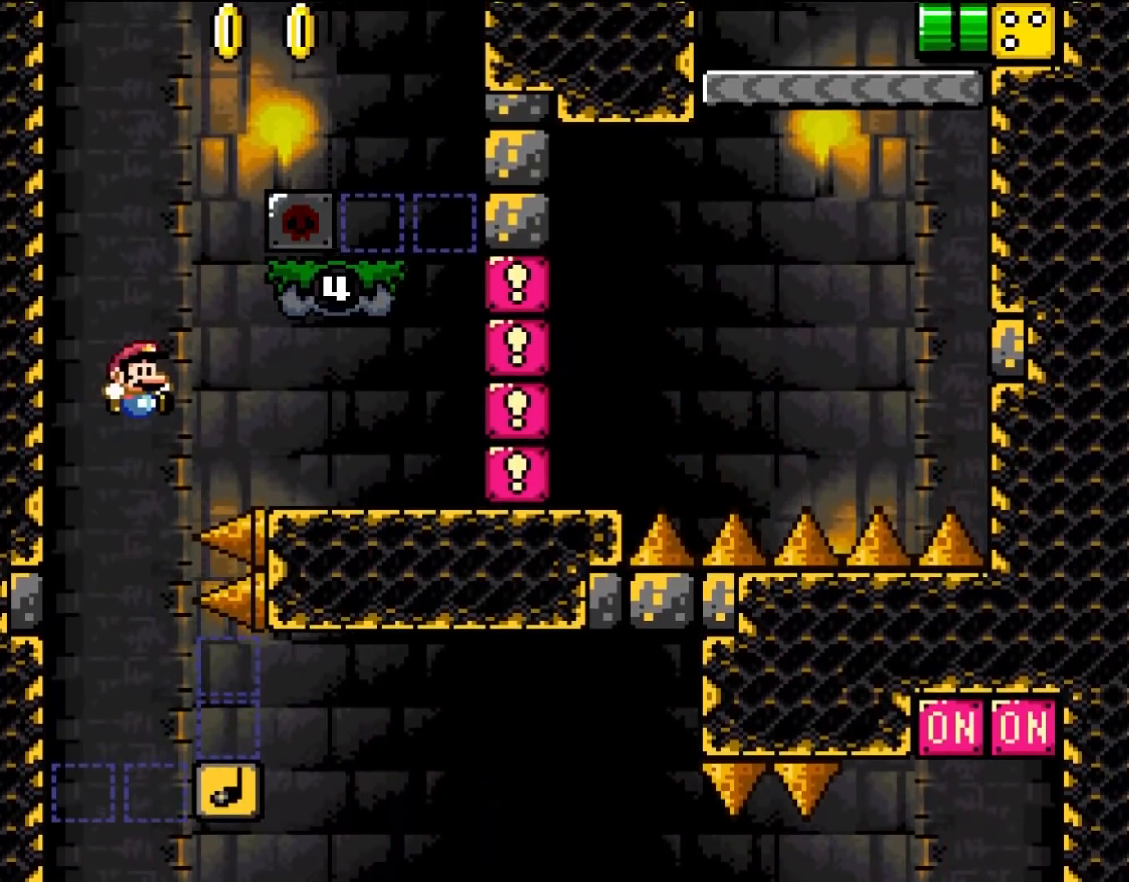
{"dt_ms": 500, "buttons": ["Y", "DPAD_RIGHT"], "events": [[233, "B", "up"]]}
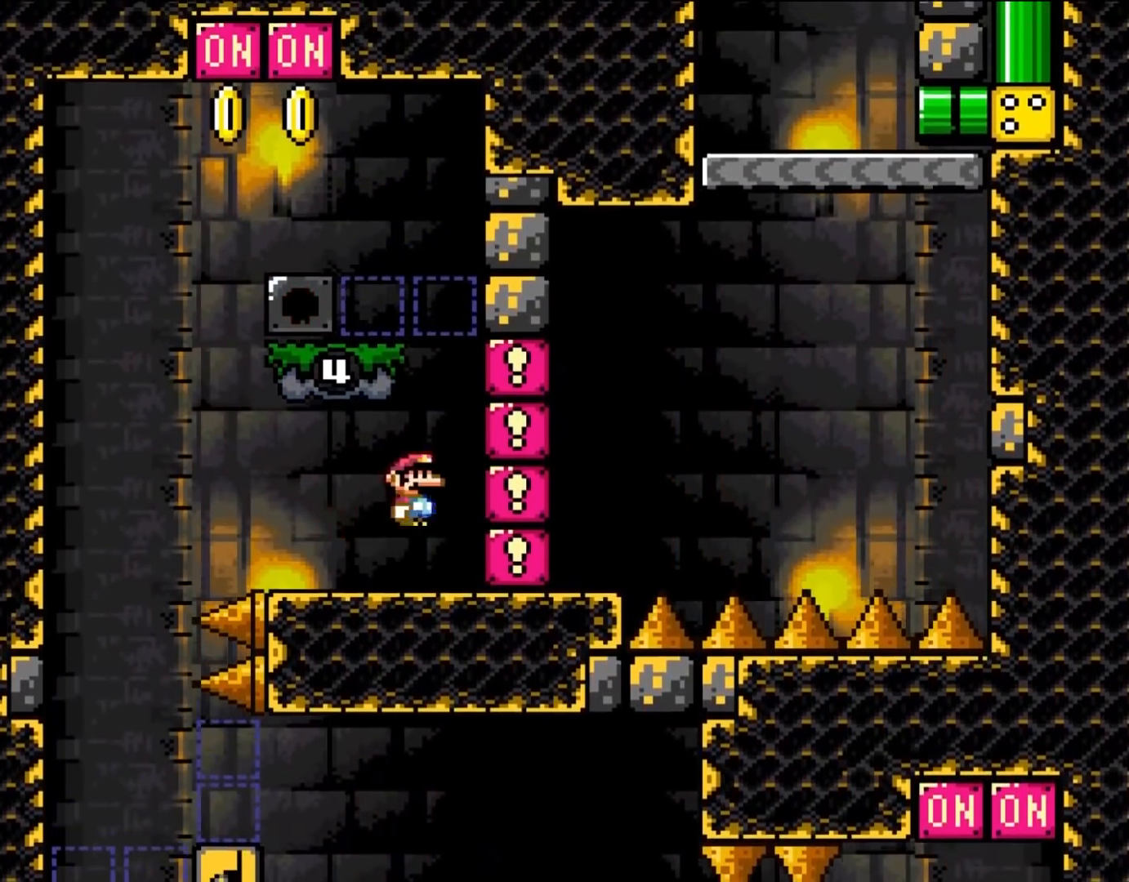
{"dt_ms": 500, "buttons": ["Y"]}
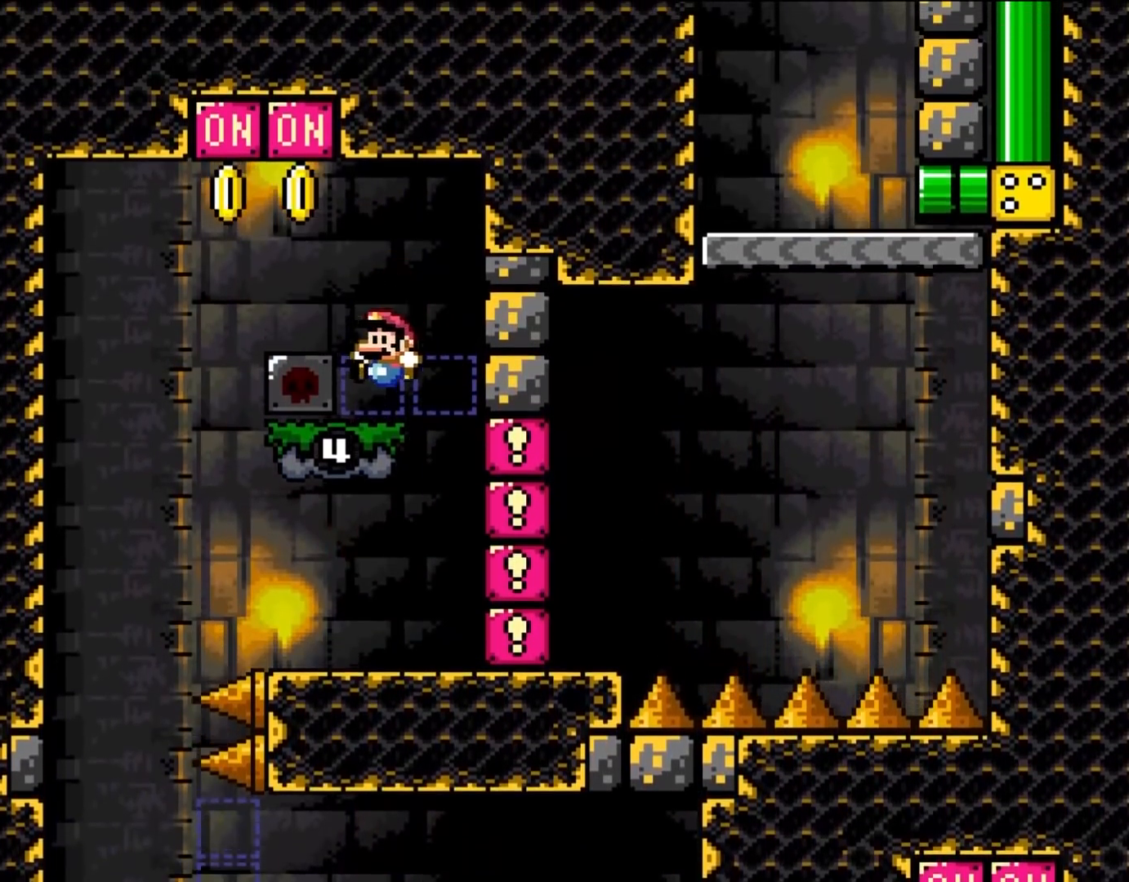
{"dt_ms": 500, "buttons": ["B", "Y", "DPAD_LEFT"], "events": [[167, "DPAD_LEFT", "down"], [233, "B", "down"]]}
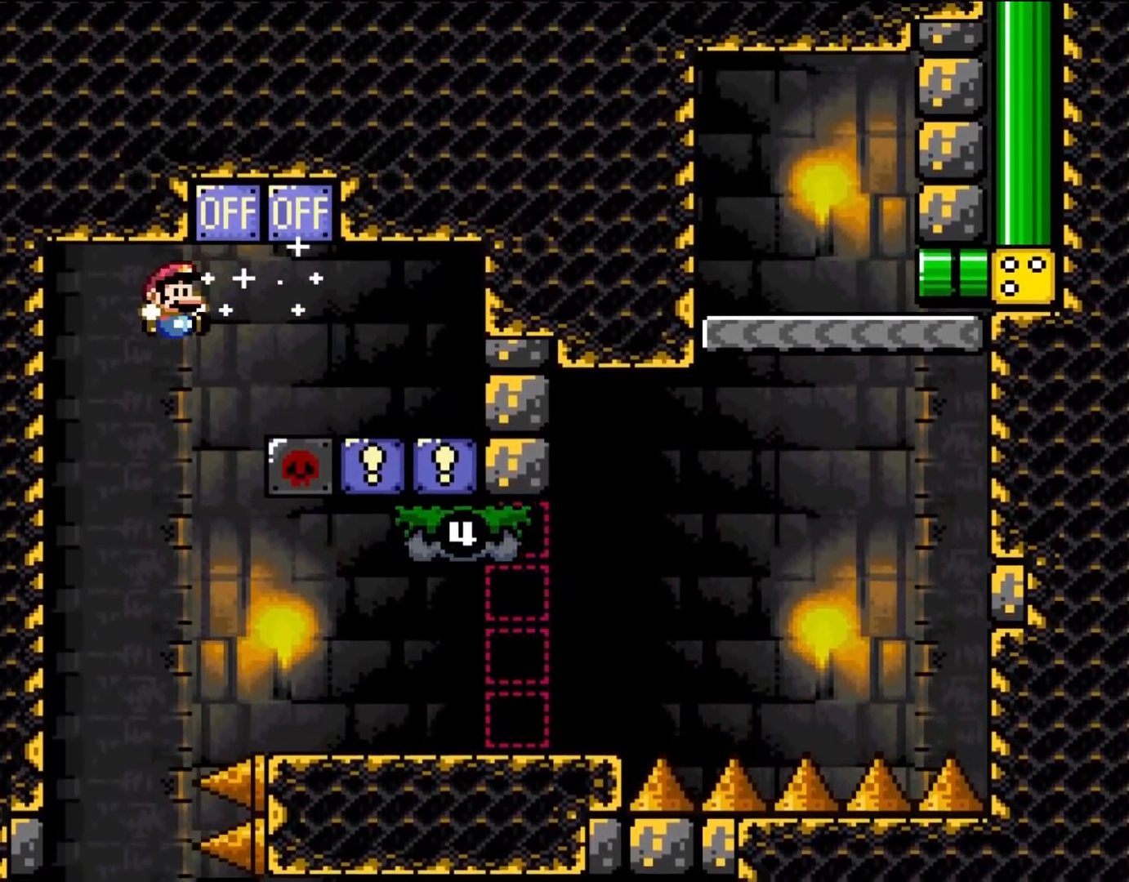
{"dt_ms": 500, "buttons": ["B", "Y", "DPAD_RIGHT"], "events": [[33, "DPAD_LEFT", "up"], [100, "DPAD_RIGHT", "down"]]}
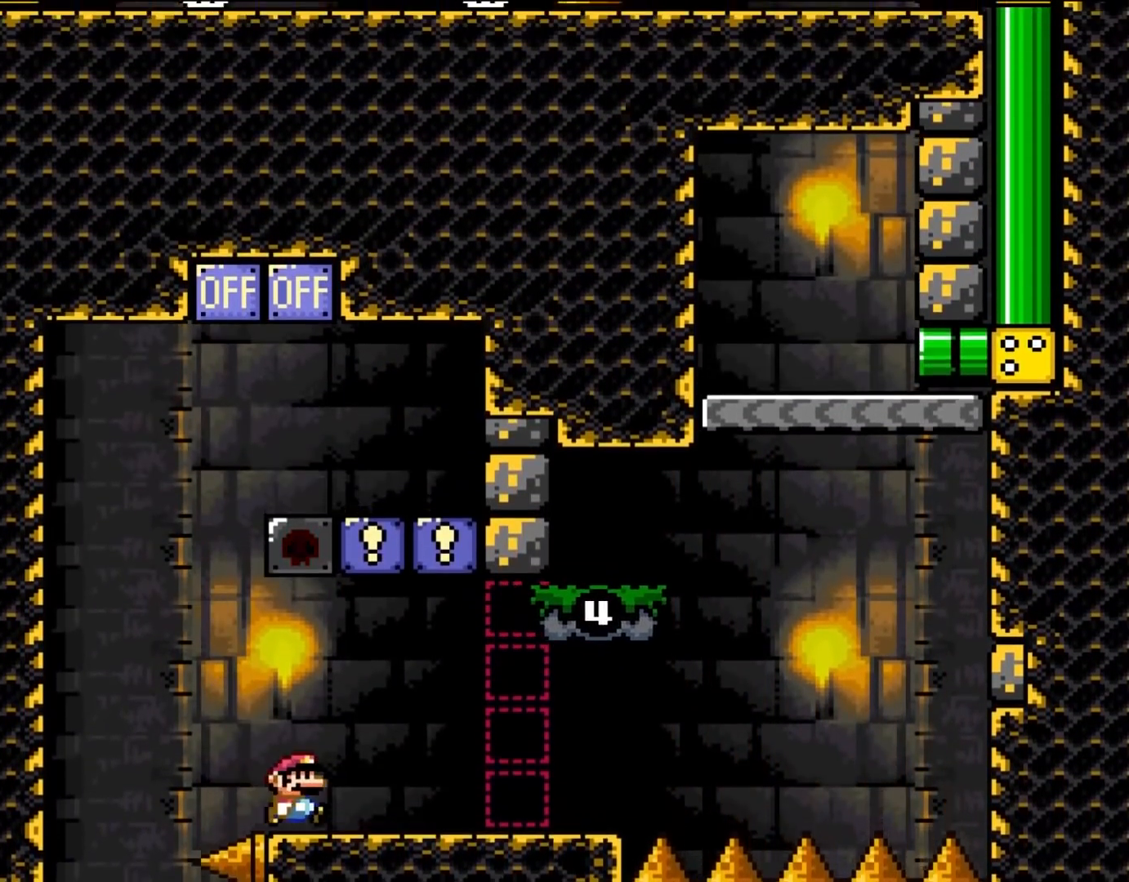
{"dt_ms": 500, "buttons": ["B", "Y", "DPAD_RIGHT"], "events": [[83, "B", "up"], [500, "B", "down"]]}
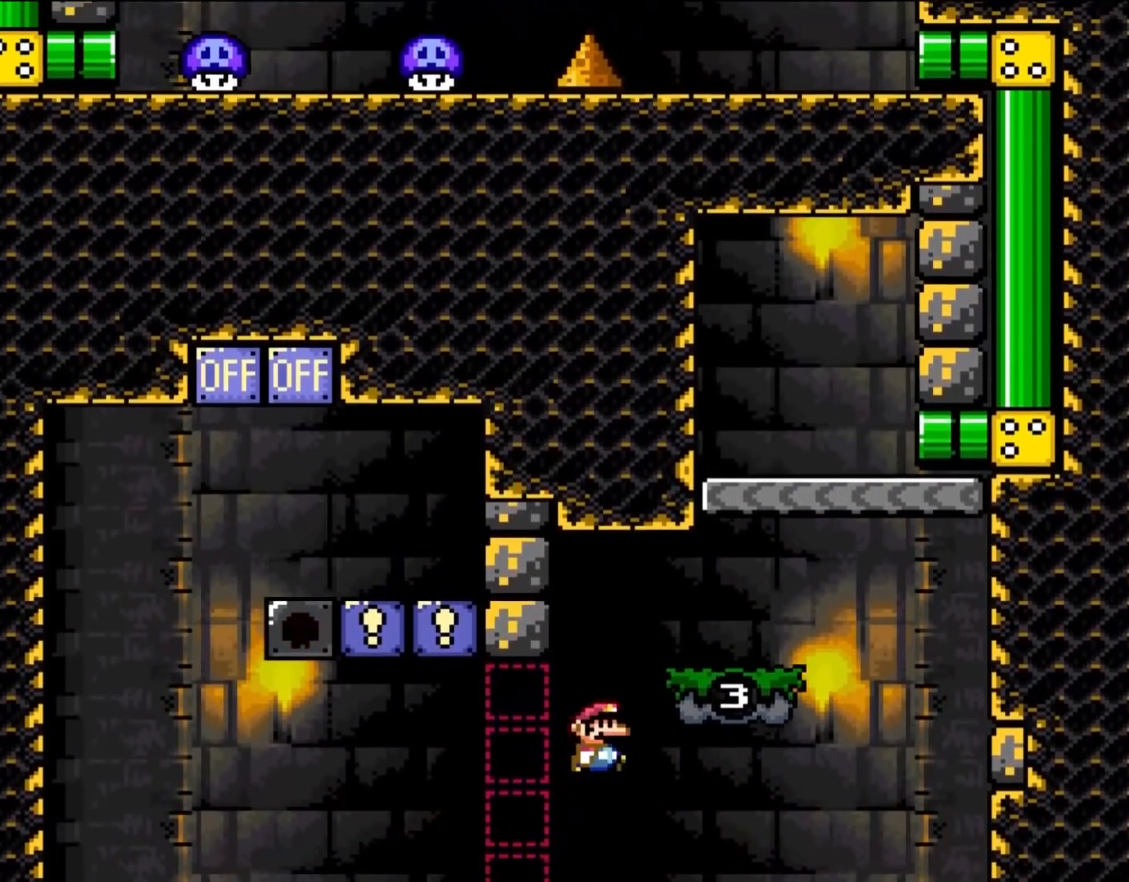
{"dt_ms": 500, "buttons": ["B", "Y", "DPAD_LEFT"], "events": [[200, "B", "up"], [400, "DPAD_RIGHT", "up"], [400, "DPAD_UP", "down"], [433, "DPAD_LEFT", "down"], [433, "DPAD_UP", "up"], [467, "B", "down"]]}
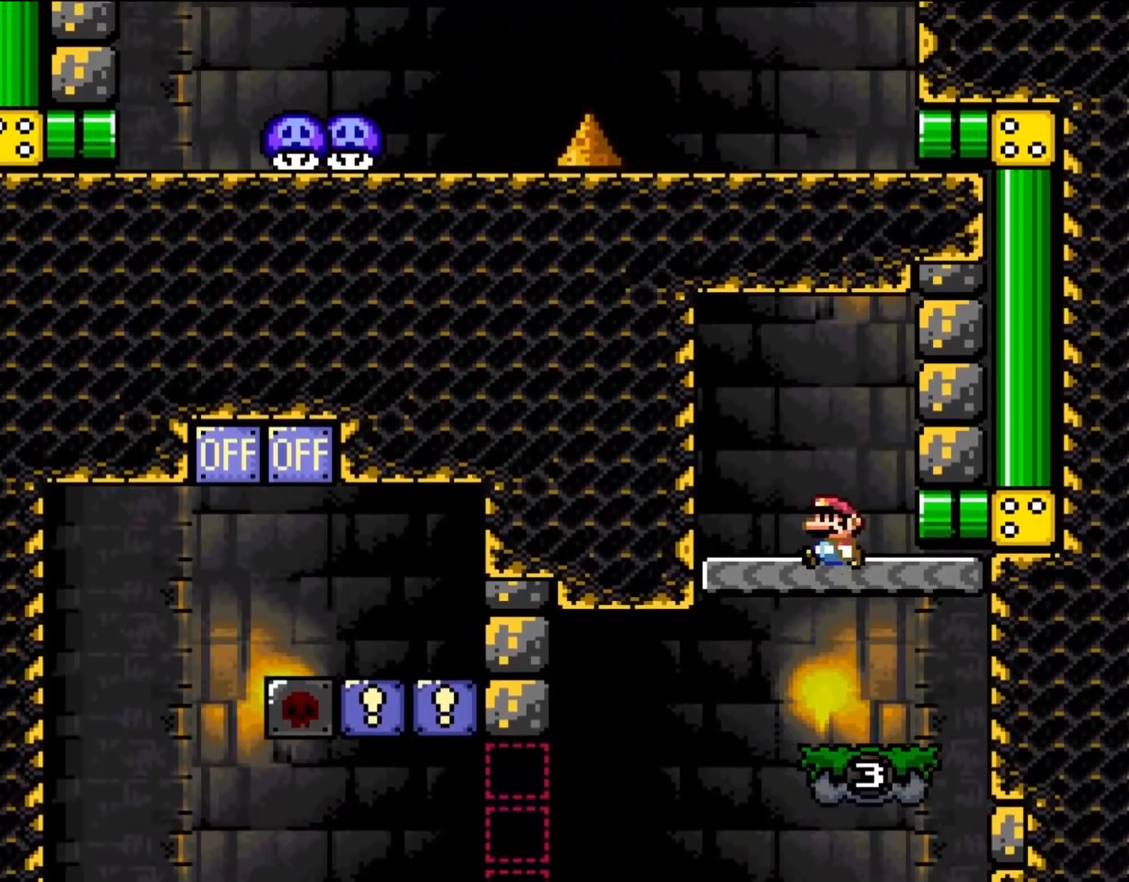
{"dt_ms": 500, "buttons": ["Y", "DPAD_RIGHT"], "events": [[117, "DPAD_LEFT", "up"], [233, "DPAD_RIGHT", "down"], [267, "B", "up"]]}
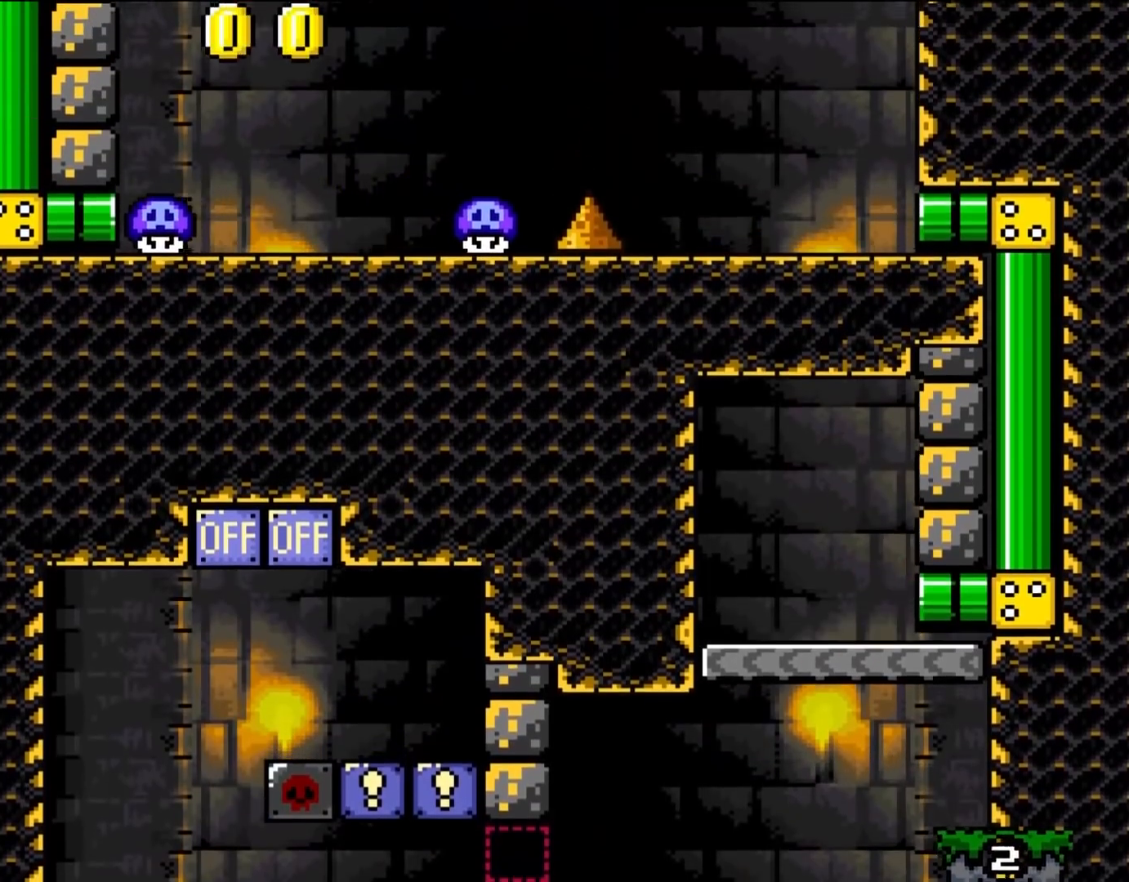
{"dt_ms": 500, "buttons": ["Y", "DPAD_LEFT"], "events": [[333, "DPAD_RIGHT", "up"], [383, "DPAD_LEFT", "down"]]}
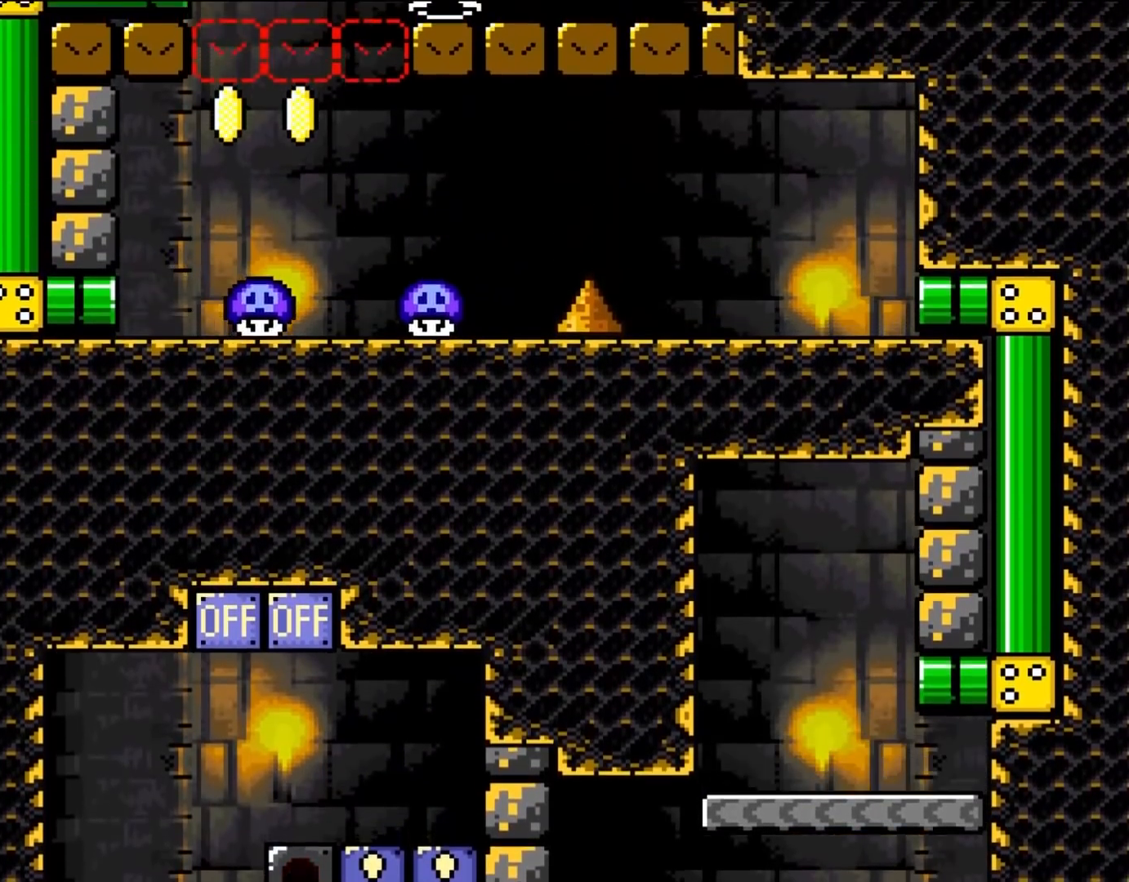
{"dt_ms": 1000, "buttons": ["A", "X", "DPAD_LEFT"]}
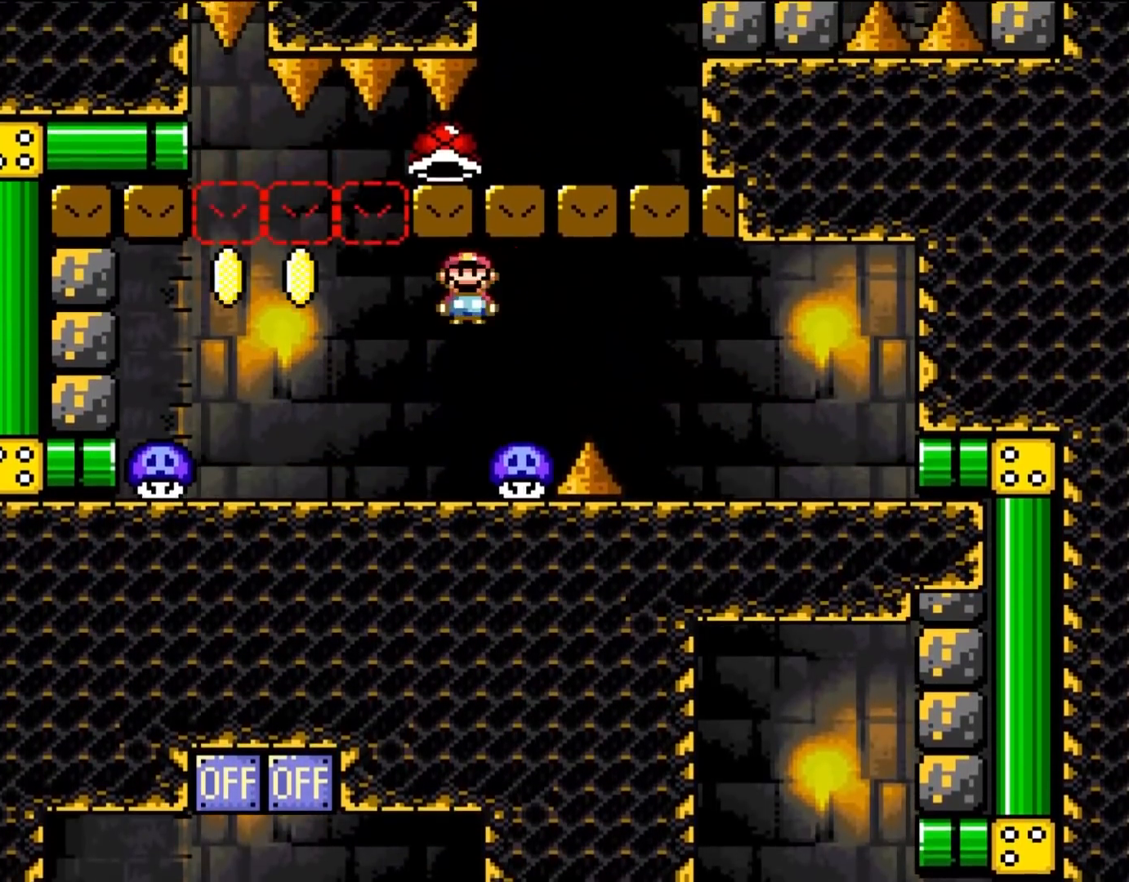
{"dt_ms": 500, "buttons": ["B", "Y"], "events": [[83, "A", "up"], [233, "X", "up"], [300, "DPAD_LEFT", "up"], [300, "DPAD_UP", "down"], [300, "Y", "down"], [317, "DPAD_RIGHT", "down"], [317, "DPAD_UP", "up"], [383, "B", "down"], [433, "DPAD_RIGHT", "up"], [433, "DPAD_UP", "down"], [467, "DPAD_UP", "up"]]}
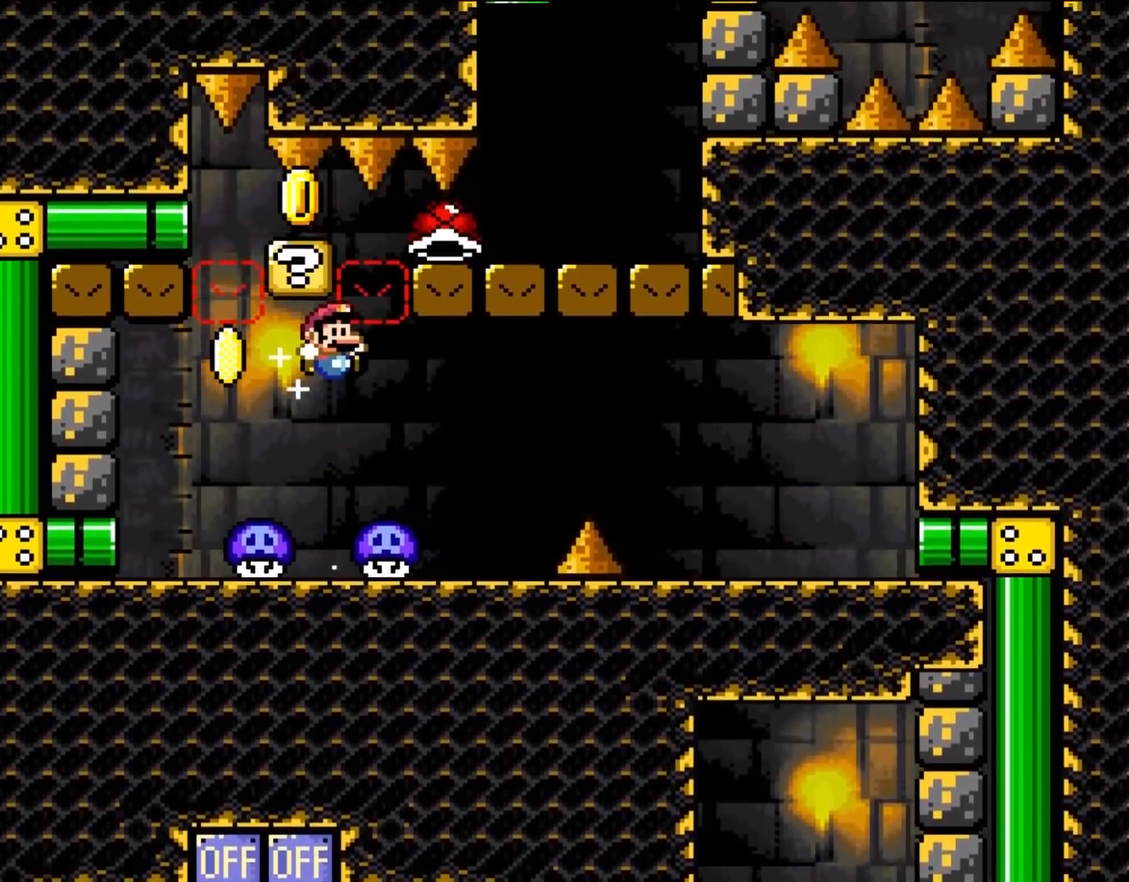
{"dt_ms": 500, "buttons": ["B", "Y", "DPAD_LEFT"], "events": [[83, "DPAD_RIGHT", "down"], [267, "B", "up"], [400, "DPAD_RIGHT", "up"], [400, "DPAD_UP", "down"], [417, "DPAD_LEFT", "down"], [417, "DPAD_UP", "up"], [500, "B", "down"]]}
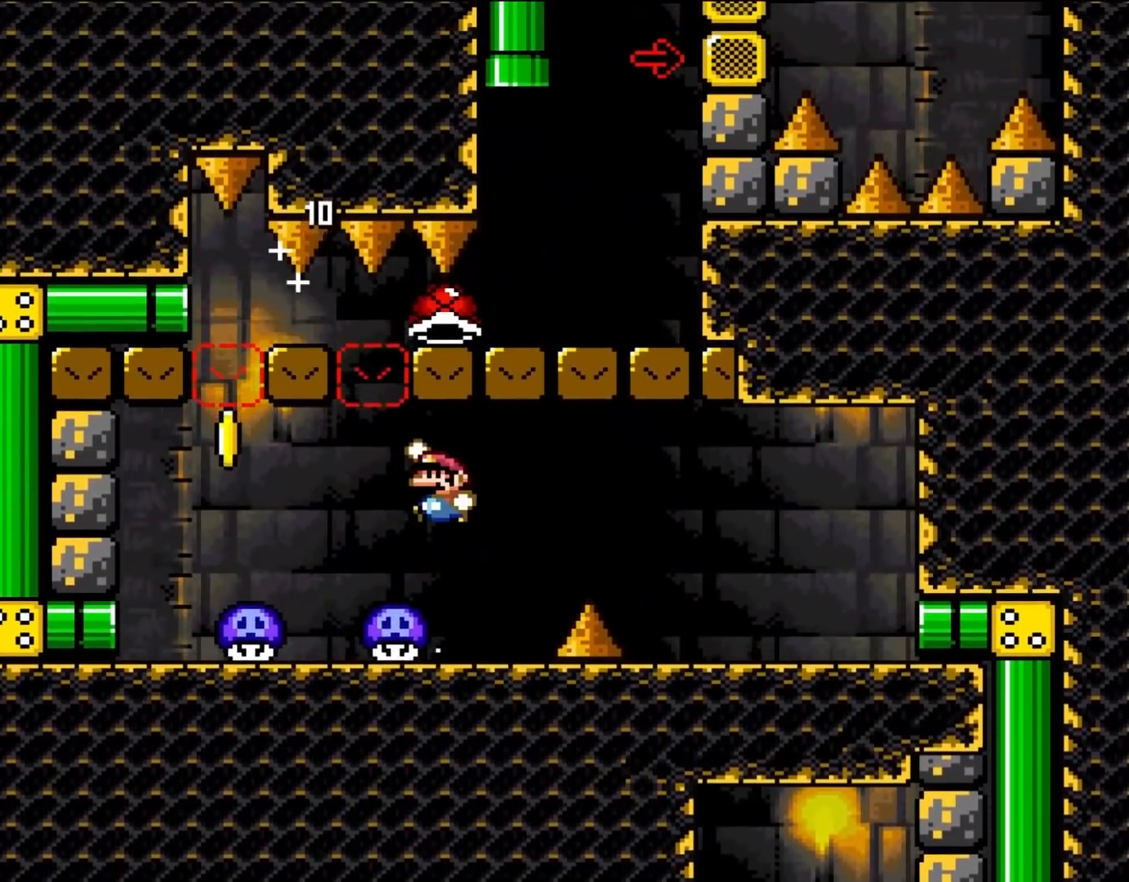
{"dt_ms": 500, "buttons": ["Y"], "events": [[317, "DPAD_LEFT", "up"], [317, "DPAD_RIGHT", "down"], [350, "B", "up"], [500, "DPAD_RIGHT", "up"]]}
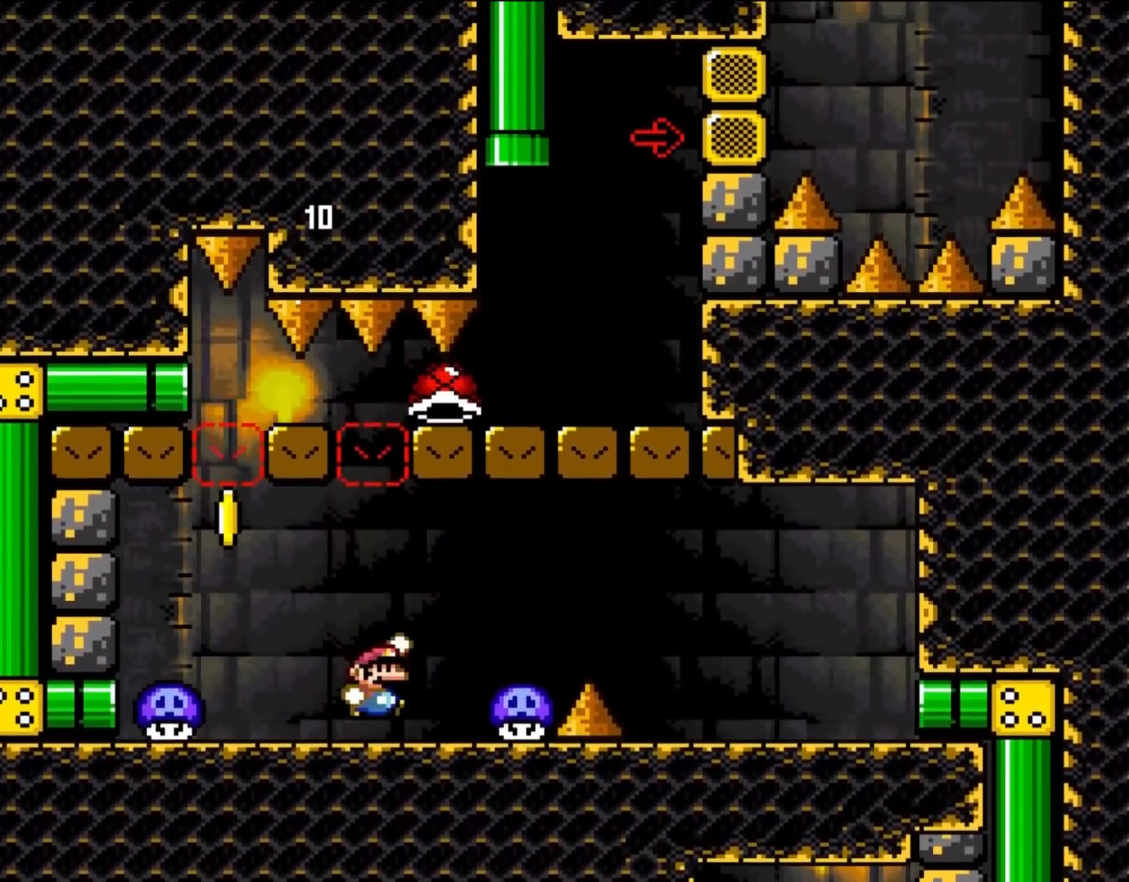
{"dt_ms": 500, "buttons": ["B", "Y", "DPAD_LEFT"], "events": [[83, "B", "down"], [117, "DPAD_LEFT", "down"]]}
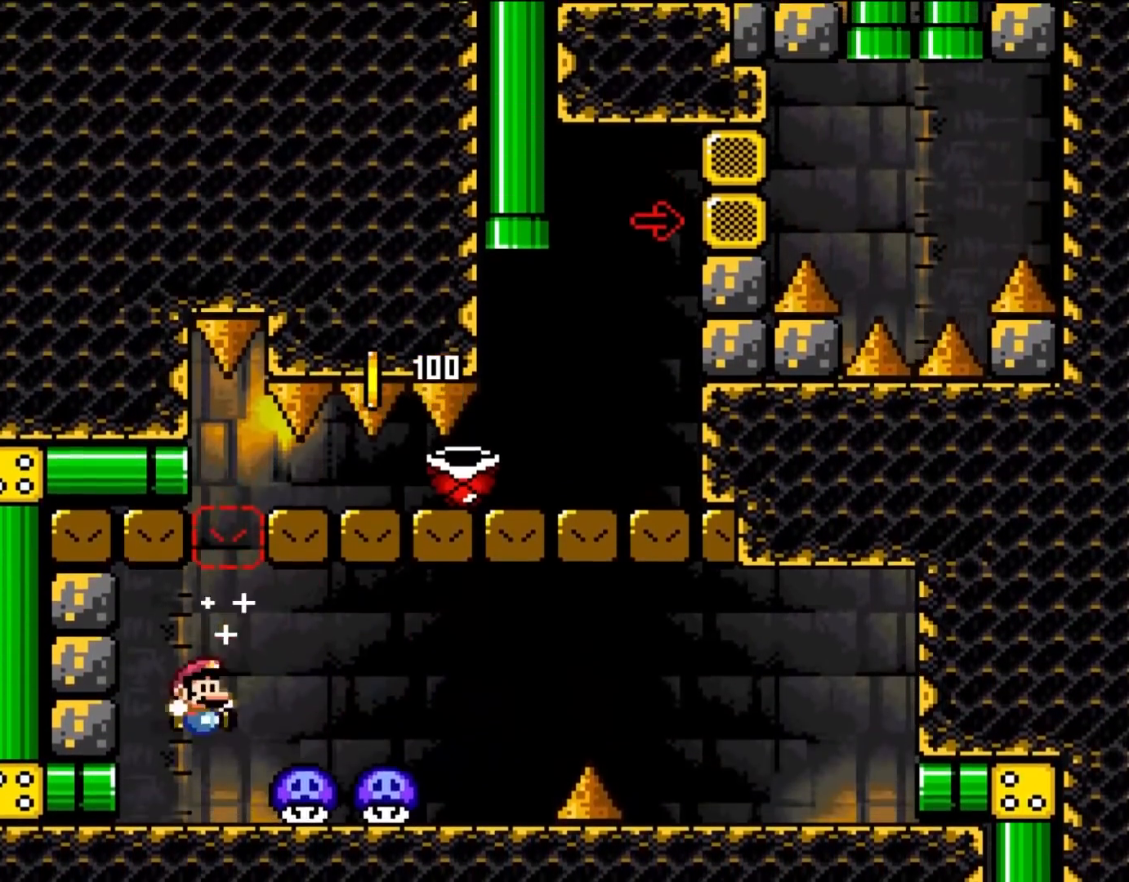
{"dt_ms": 500, "buttons": ["B", "Y", "DPAD_RIGHT"], "events": [[100, "B", "up"], [100, "DPAD_LEFT", "up"], [100, "DPAD_RIGHT", "down"], [267, "B", "down"], [367, "DPAD_RIGHT", "up"], [400, "DPAD_LEFT", "down"], [467, "DPAD_UP", "down"], [500, "DPAD_LEFT", "up"], [500, "DPAD_RIGHT", "down"], [500, "DPAD_UP", "up"]]}
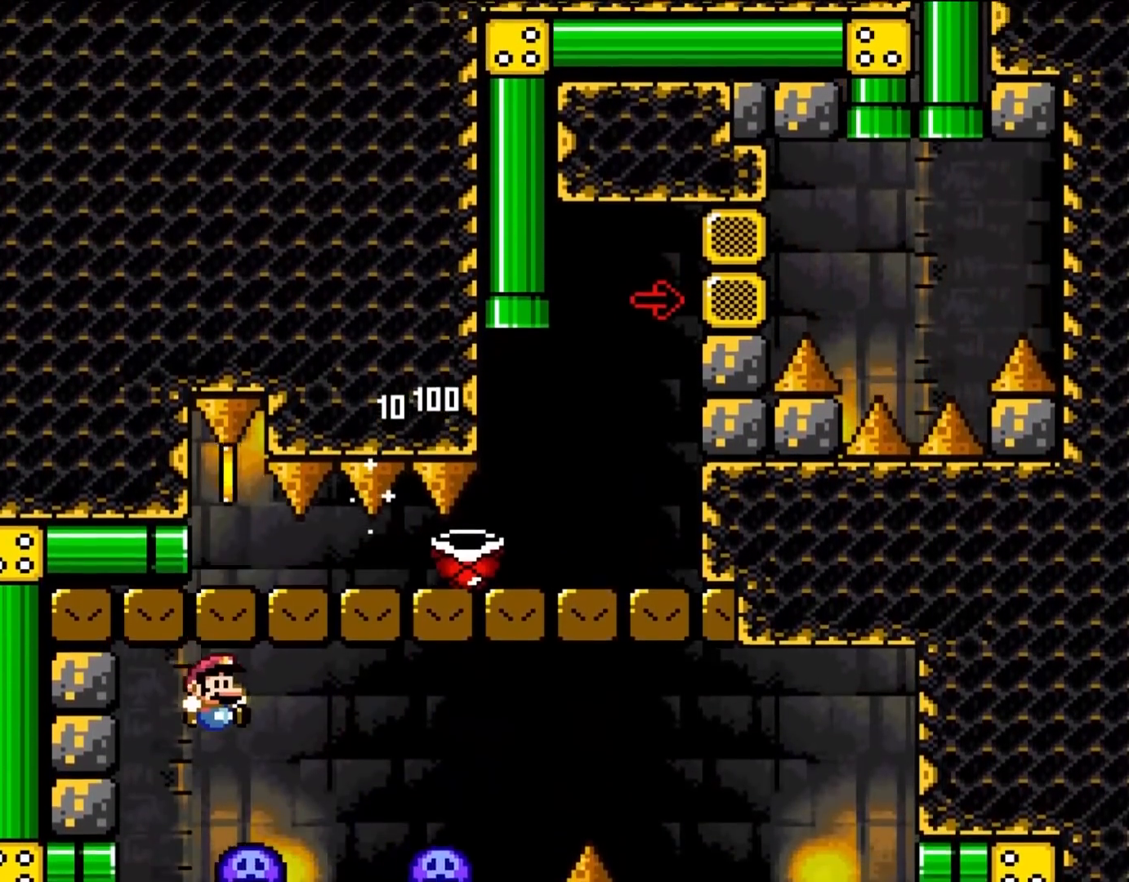
{"dt_ms": 500, "buttons": ["Y", "DPAD_LEFT"], "events": [[300, "B", "up"], [300, "DPAD_RIGHT", "up"], [300, "DPAD_UP", "down"], [333, "DPAD_LEFT", "down"], [333, "DPAD_UP", "up"], [383, "B", "down"], [500, "B", "up"]]}
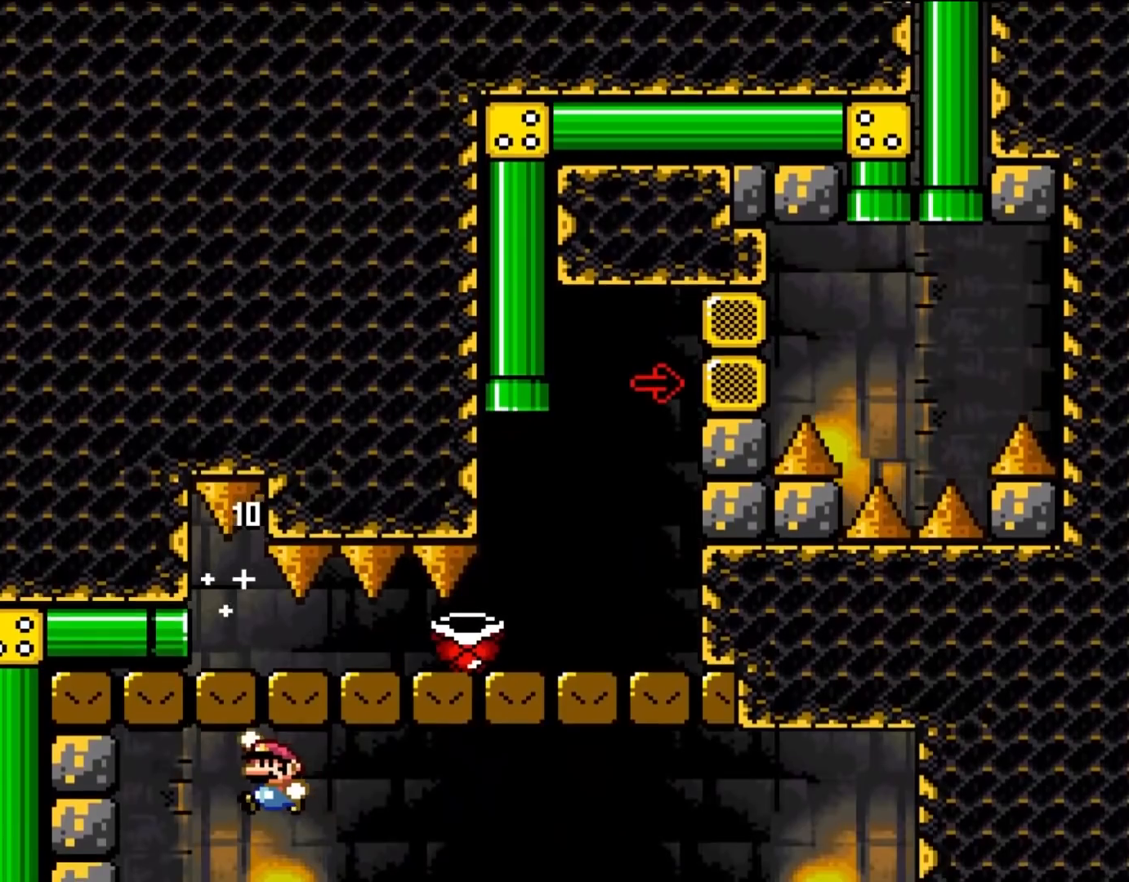
{"dt_ms": 500, "buttons": ["Y", "DPAD_LEFT"], "events": []}
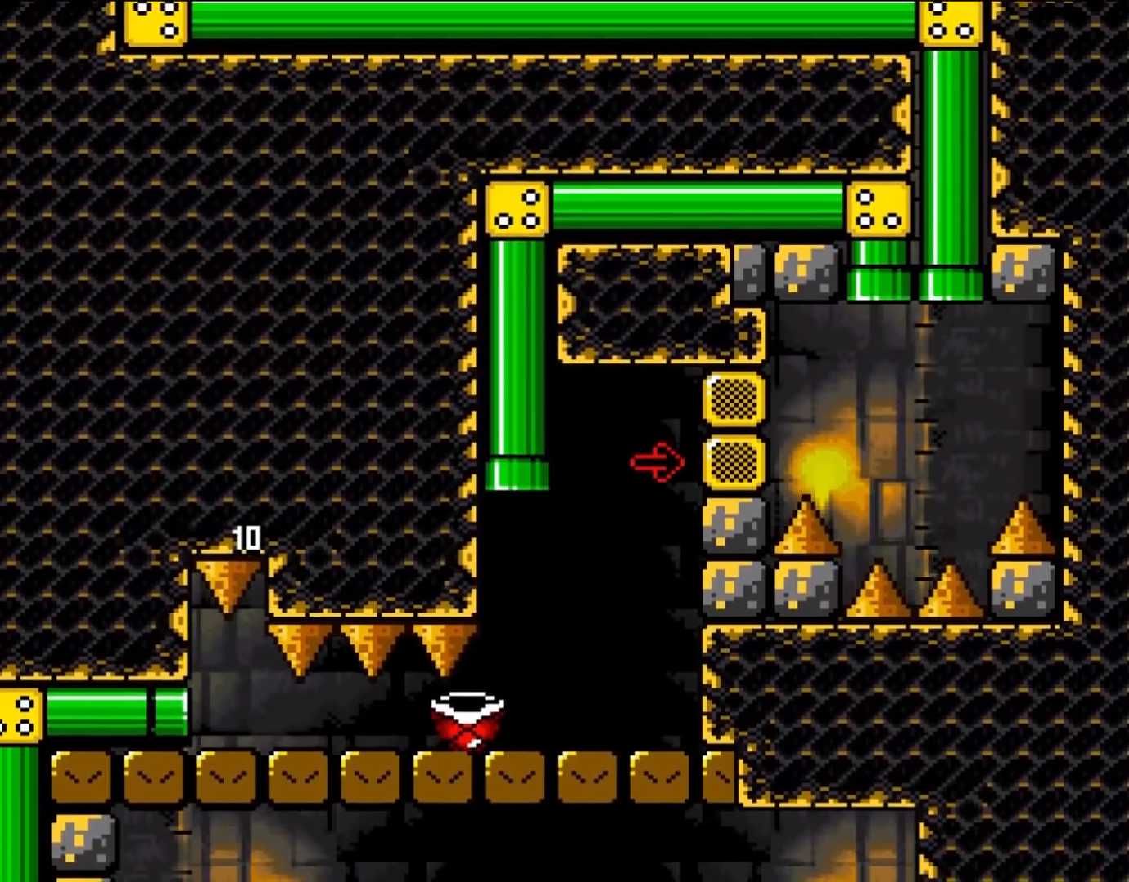
{"dt_ms": 500, "buttons": ["Y", "DPAD_RIGHT"], "events": [[267, "DPAD_LEFT", "up"], [300, "DPAD_RIGHT", "down"]]}
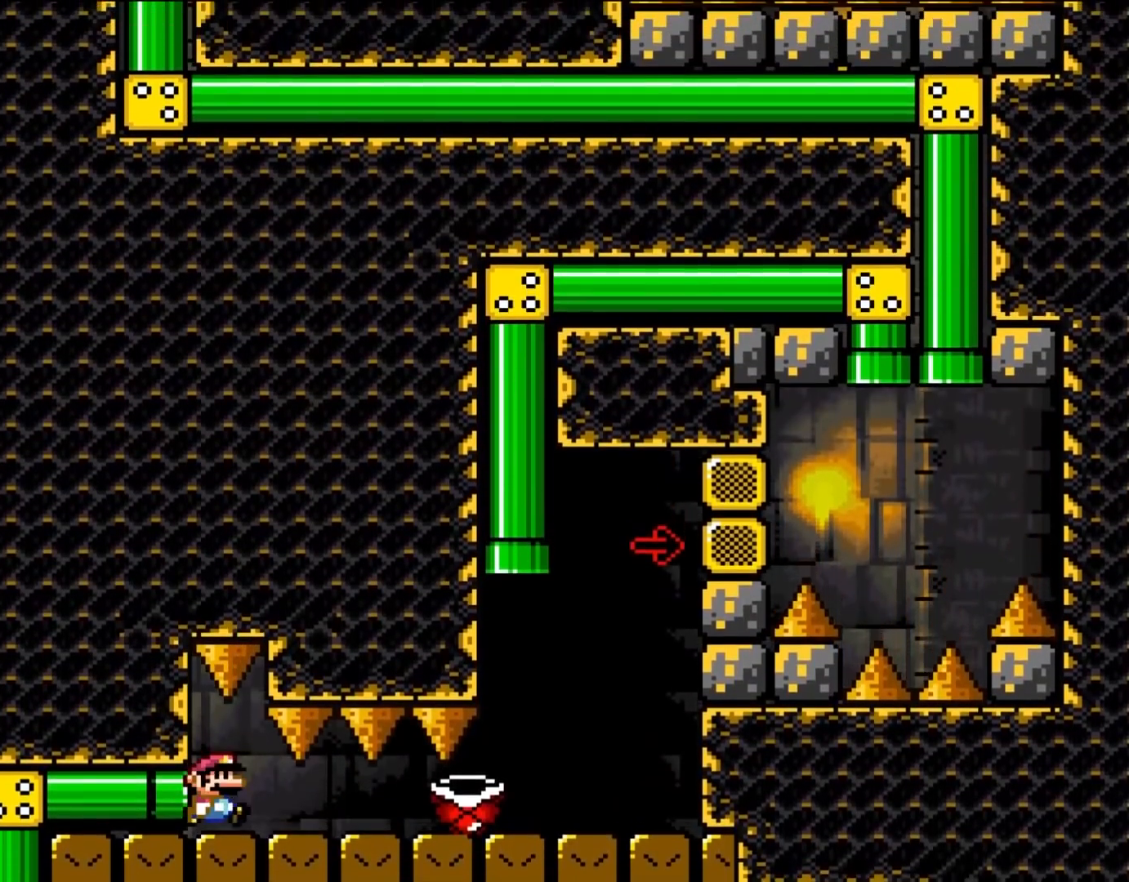
{"dt_ms": 500, "buttons": ["Y", "DPAD_RIGHT"], "events": []}
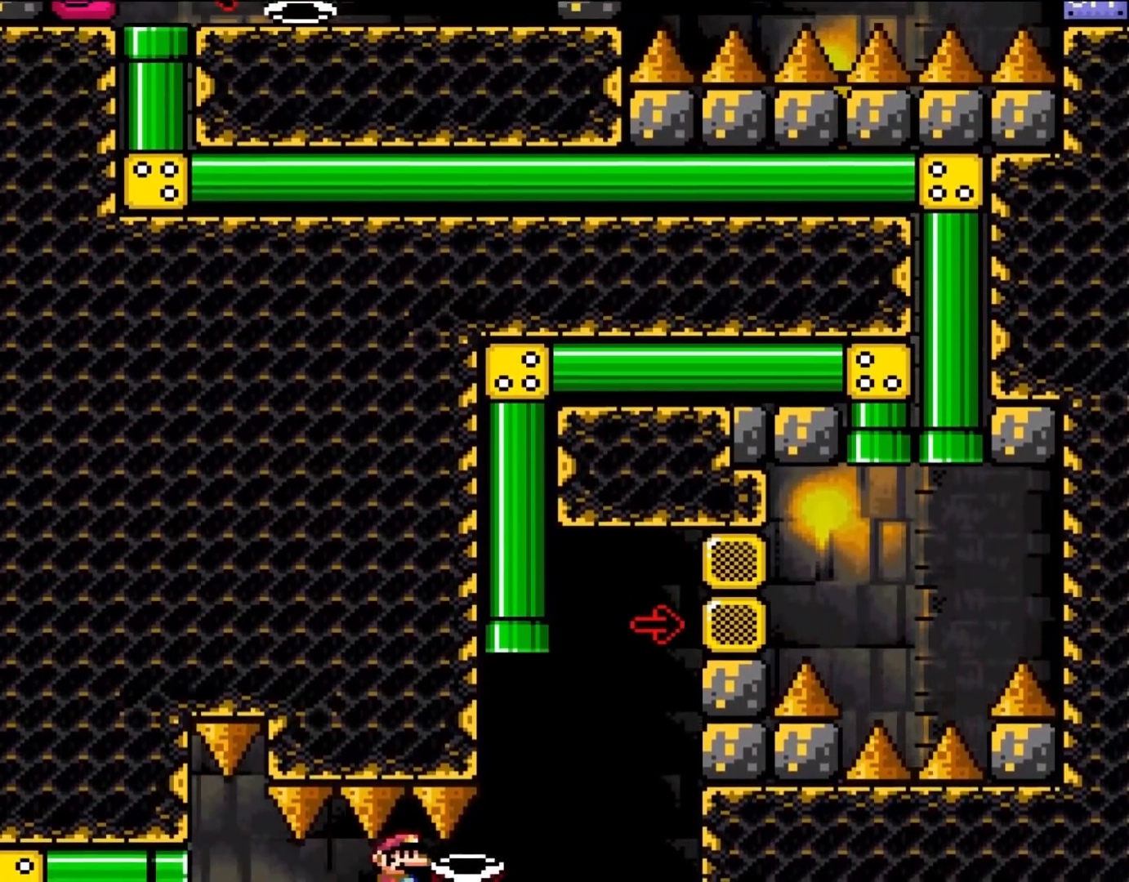
{"dt_ms": 500, "buttons": ["B", "Y", "DPAD_LEFT"], "events": [[400, "DPAD_RIGHT", "up"], [400, "DPAD_UP", "down"], [417, "B", "down"], [417, "DPAD_LEFT", "down"], [417, "DPAD_UP", "up"]]}
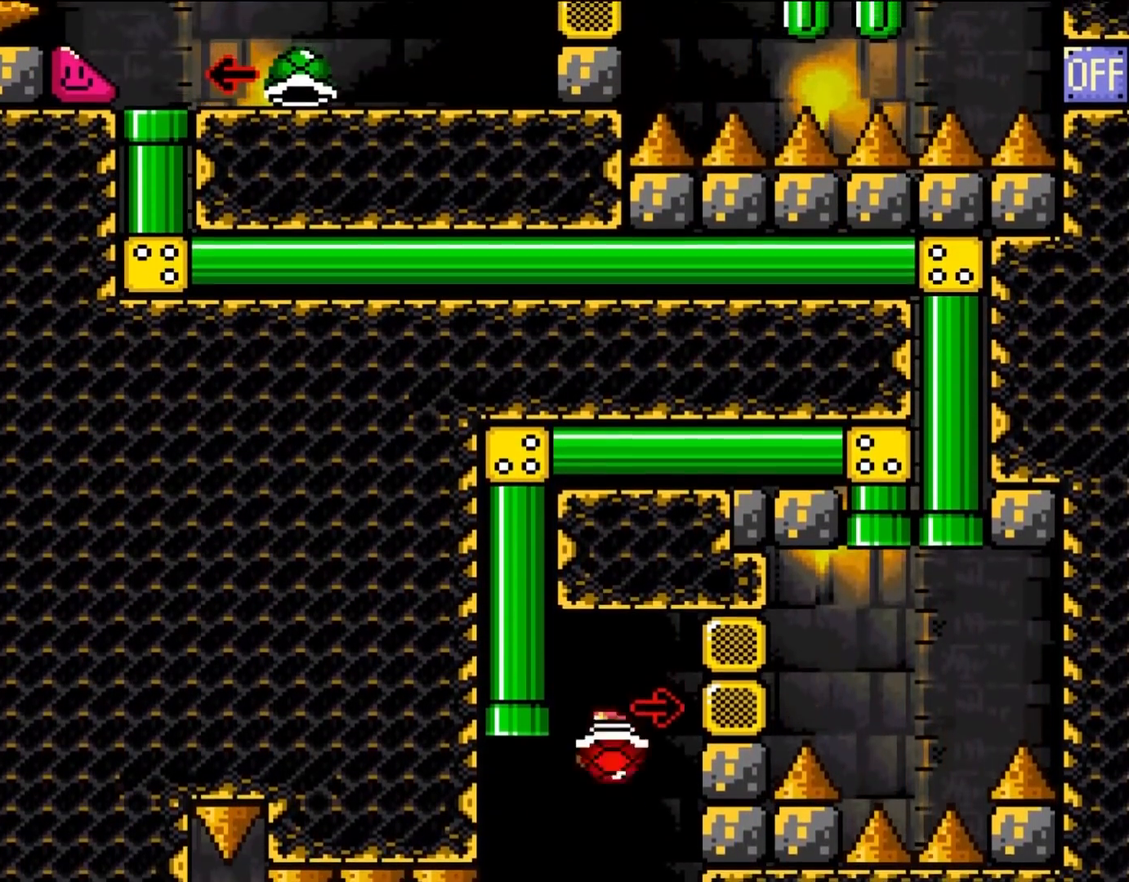
{"dt_ms": 500, "buttons": ["Y"], "events": [[67, "DPAD_LEFT", "up"], [133, "DPAD_RIGHT", "down"], [267, "B", "up"], [267, "Y", "up"], [300, "DPAD_RIGHT", "up"], [300, "DPAD_UP", "down"], [333, "DPAD_LEFT", "down"], [333, "DPAD_UP", "up"], [350, "Y", "down"], [467, "DPAD_LEFT", "up"]]}
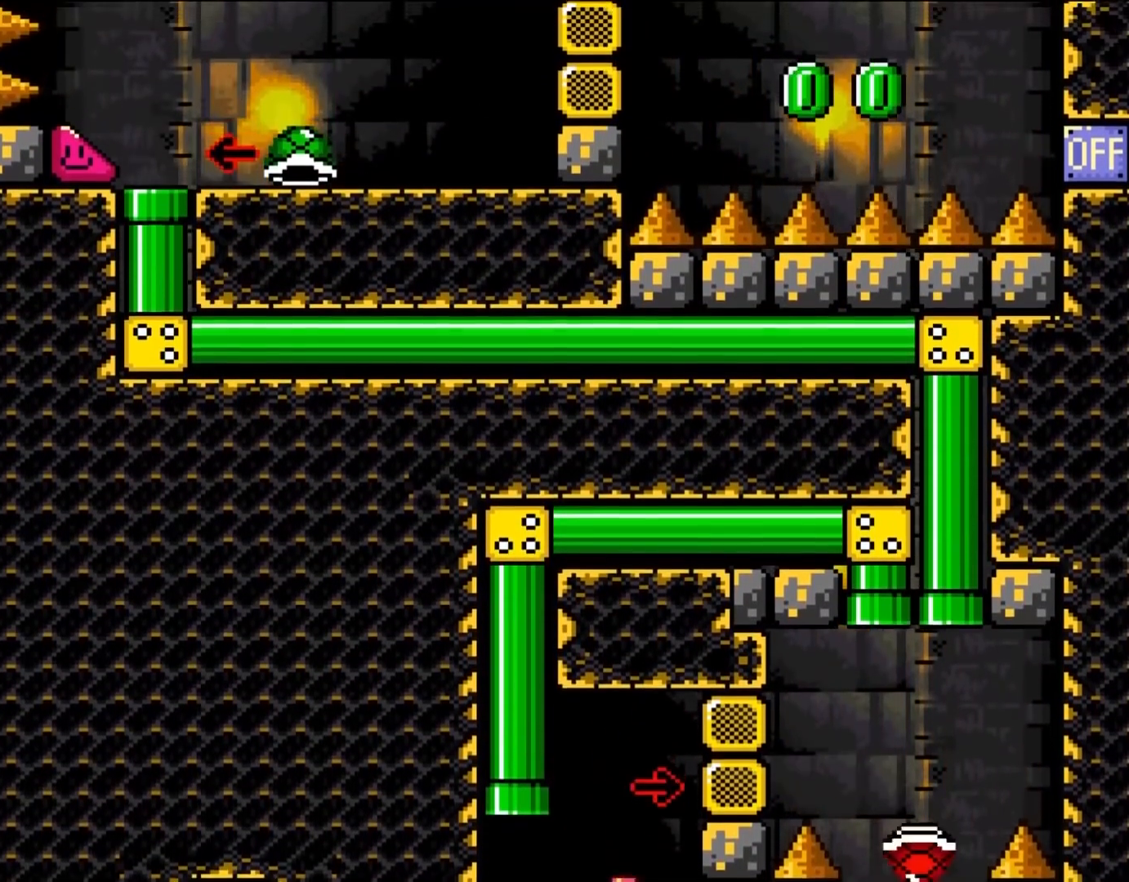
{"dt_ms": 500, "buttons": ["B", "Y", "DPAD_UP", "DPAD_LEFT"], "events": [[117, "DPAD_LEFT", "down"], [300, "B", "down"], [433, "DPAD_UP", "down"]]}
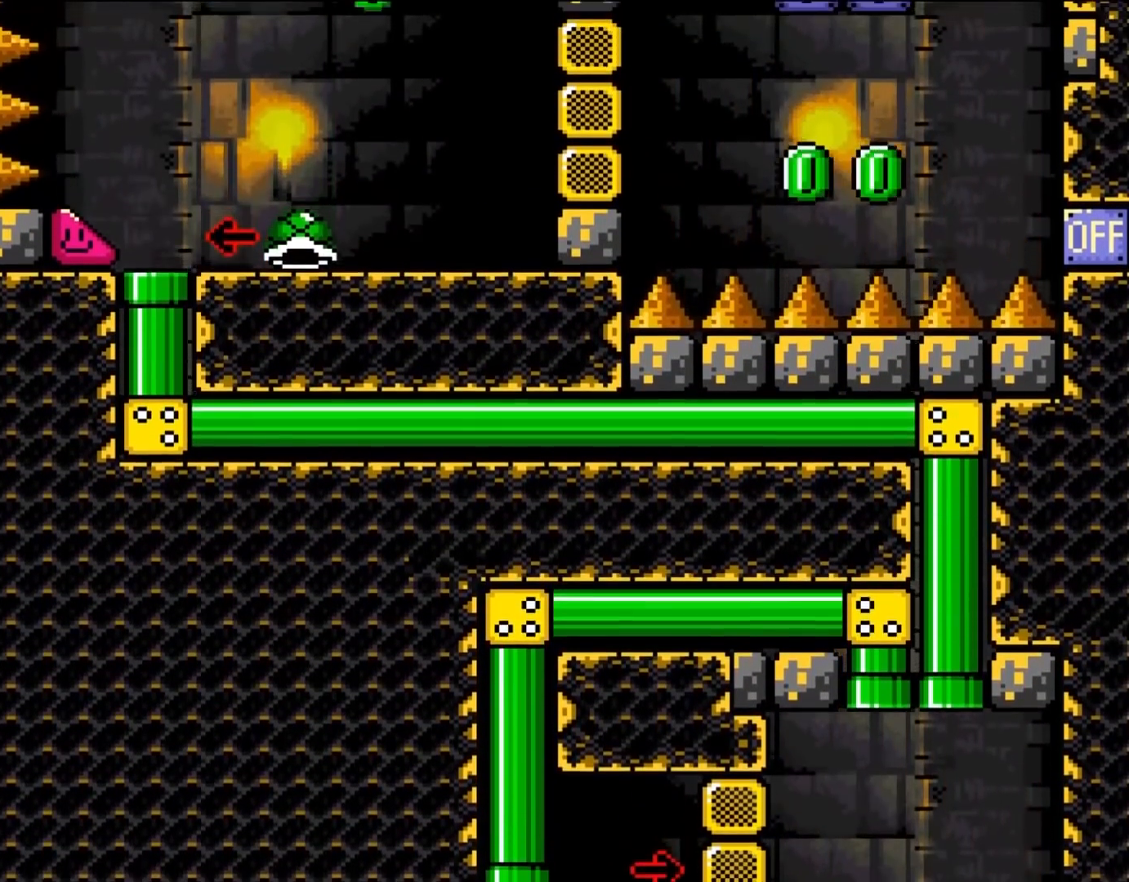
{"dt_ms": 500, "buttons": ["B", "Y", "DPAD_UP"], "events": [[33, "DPAD_LEFT", "up"], [267, "DPAD_RIGHT", "down"], [300, "DPAD_UP", "up"], [333, "DPAD_UP", "down"], [383, "DPAD_RIGHT", "up"]]}
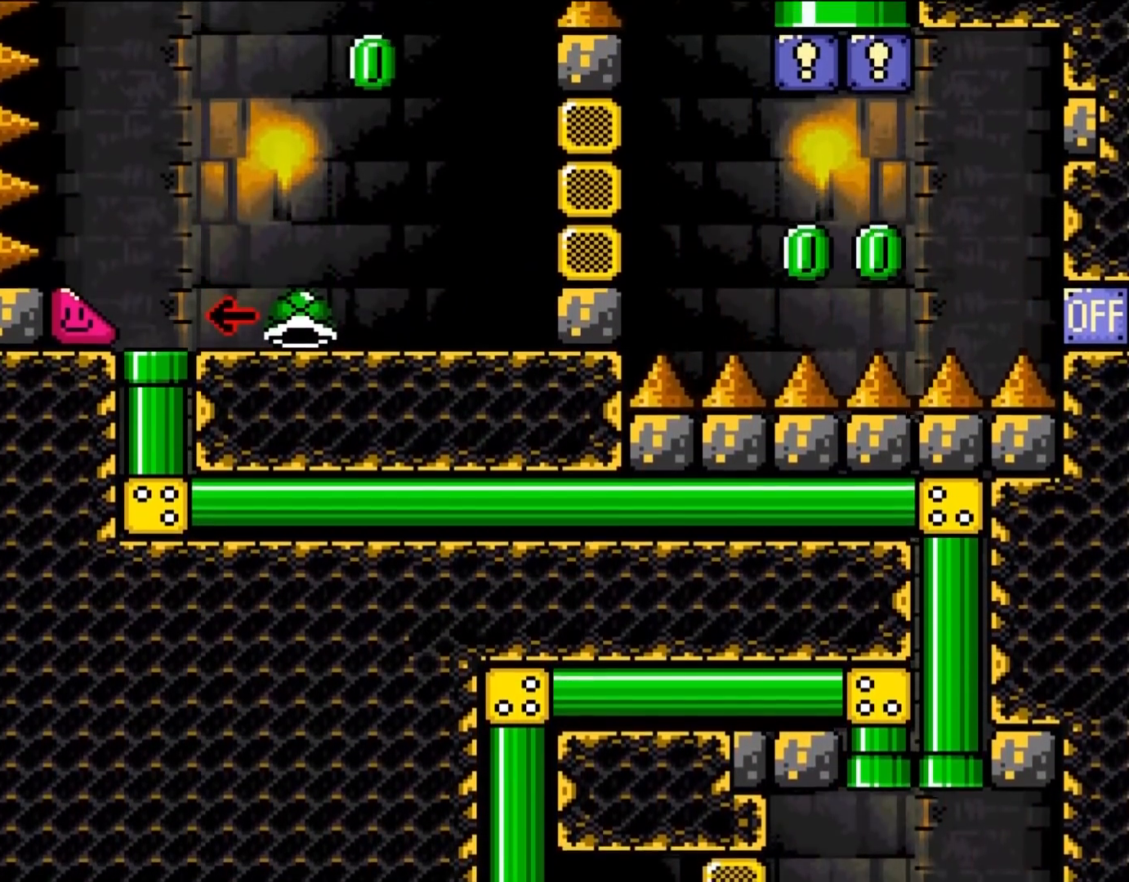
{"dt_ms": 500, "buttons": ["Y", "DPAD_UP", "DPAD_RIGHT"], "events": [[33, "DPAD_RIGHT", "down"], [50, "DPAD_UP", "up"], [233, "DPAD_UP", "down"], [333, "B", "up"]]}
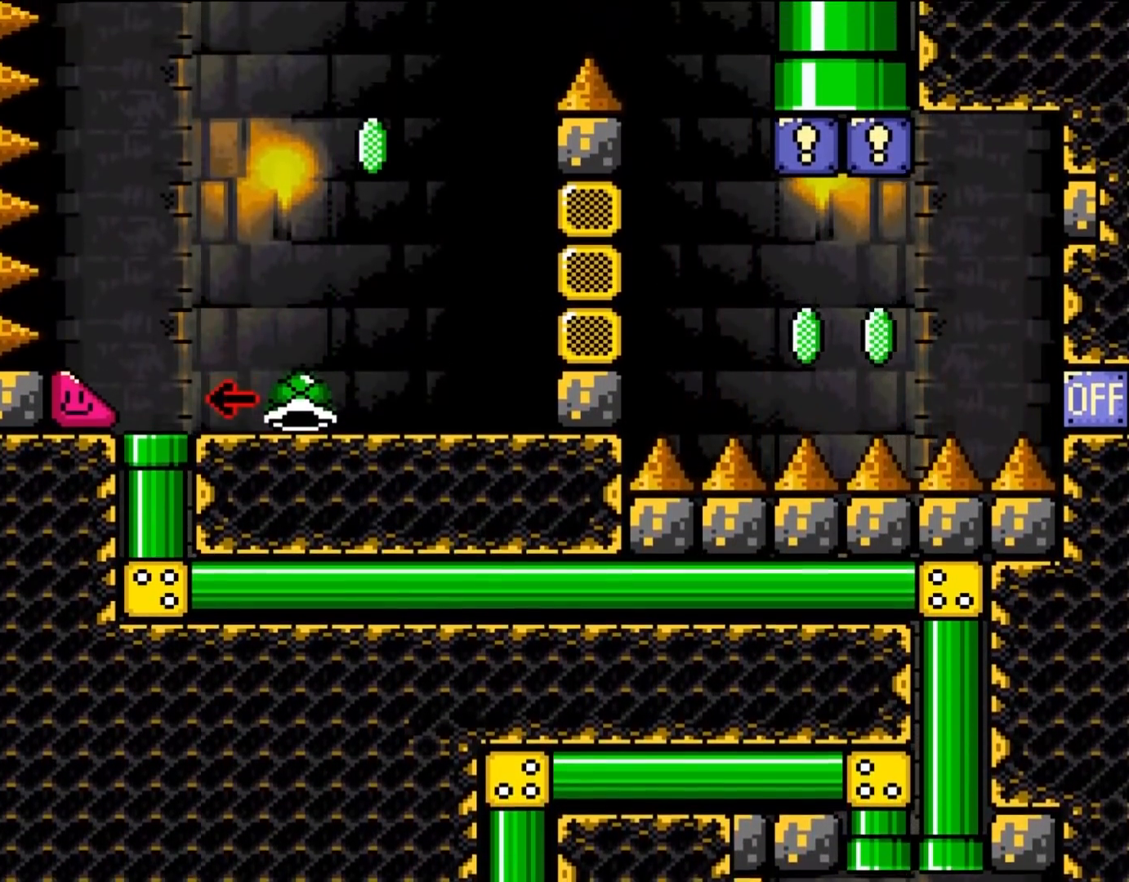
{"dt_ms": 500, "buttons": ["B", "Y", "DPAD_UP"], "events": [[33, "B", "down"], [83, "DPAD_RIGHT", "up"], [167, "DPAD_LEFT", "down"], [233, "DPAD_UP", "up"], [267, "DPAD_UP", "down"], [433, "DPAD_LEFT", "up"]]}
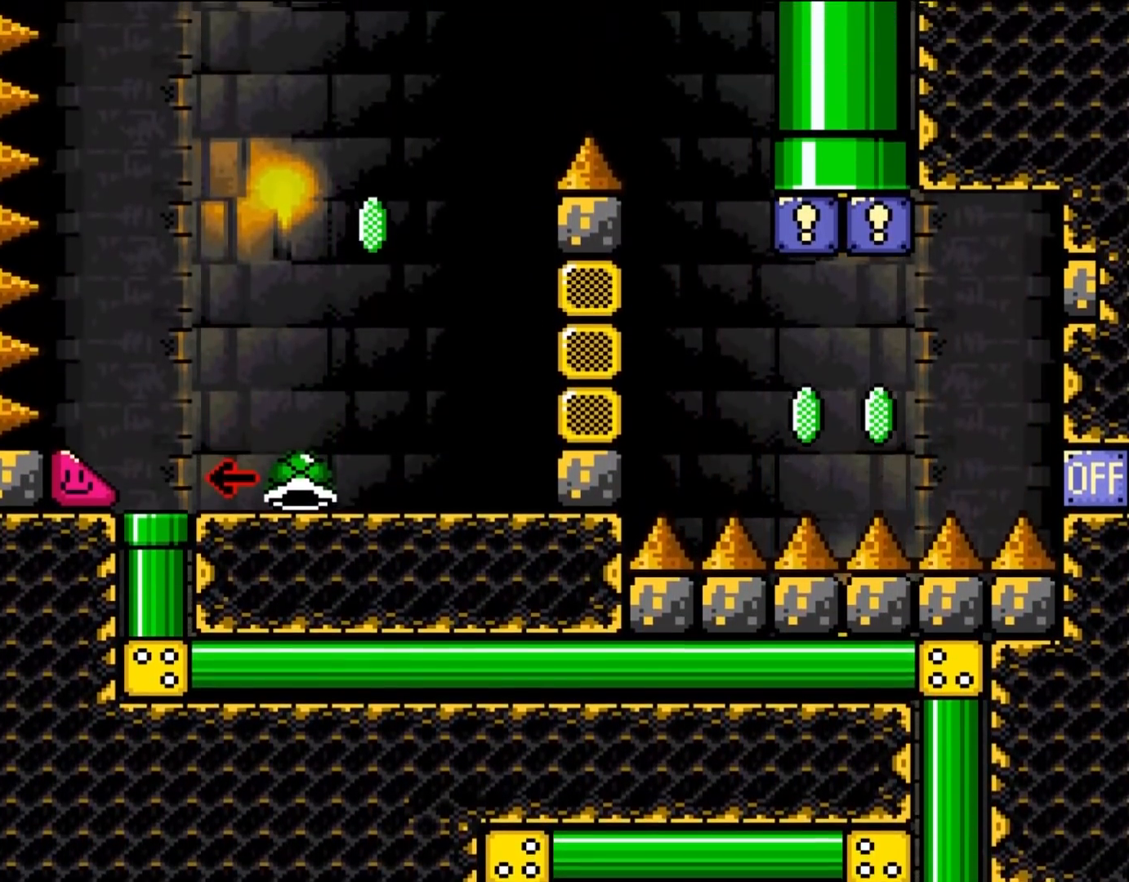
{"dt_ms": 500, "buttons": ["Y", "DPAD_LEFT"], "events": [[200, "DPAD_LEFT", "down"], [267, "B", "up"], [267, "DPAD_UP", "up"]]}
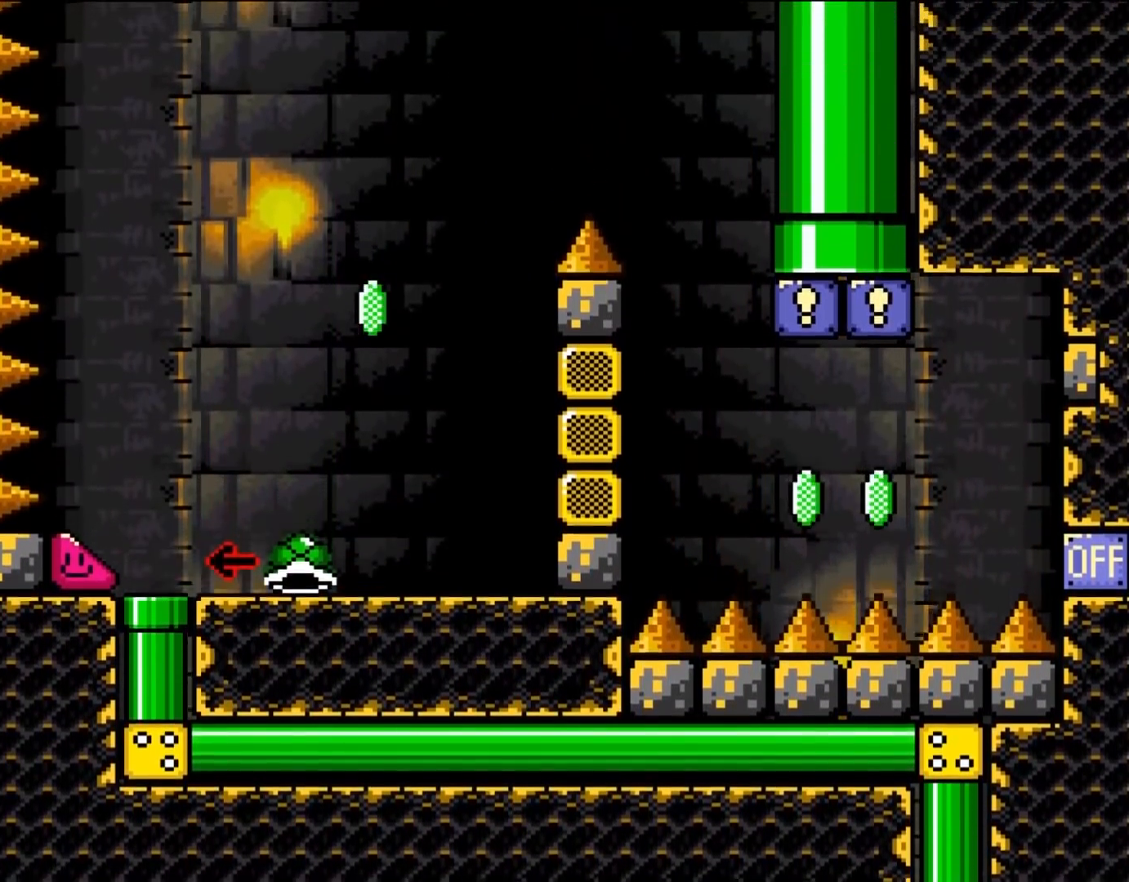
{"dt_ms": 500, "buttons": ["Y", "DPAD_RIGHT"], "events": [[100, "DPAD_LEFT", "up"], [233, "DPAD_RIGHT", "down"]]}
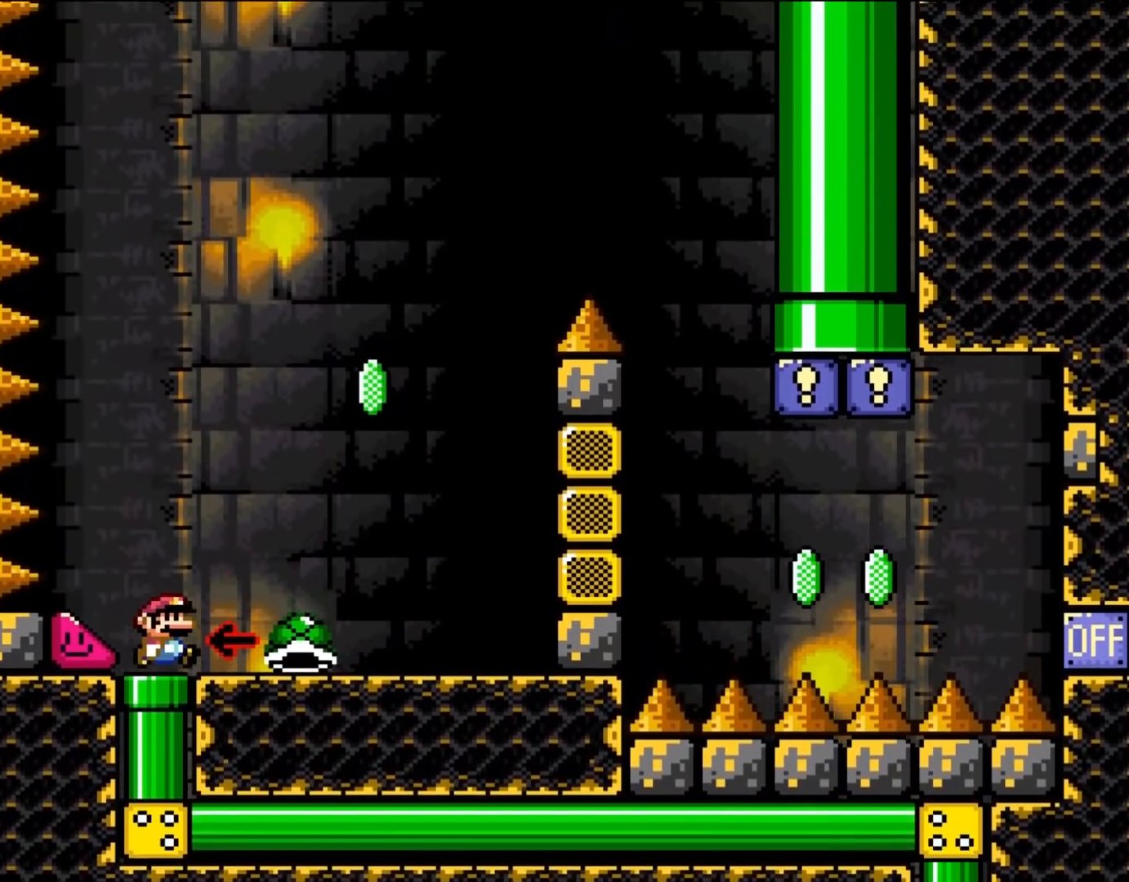
{"dt_ms": 500, "buttons": ["Y", "DPAD_LEFT"], "events": [[433, "DPAD_RIGHT", "up"], [433, "DPAD_UP", "down"], [467, "DPAD_LEFT", "down"], [467, "DPAD_UP", "up"]]}
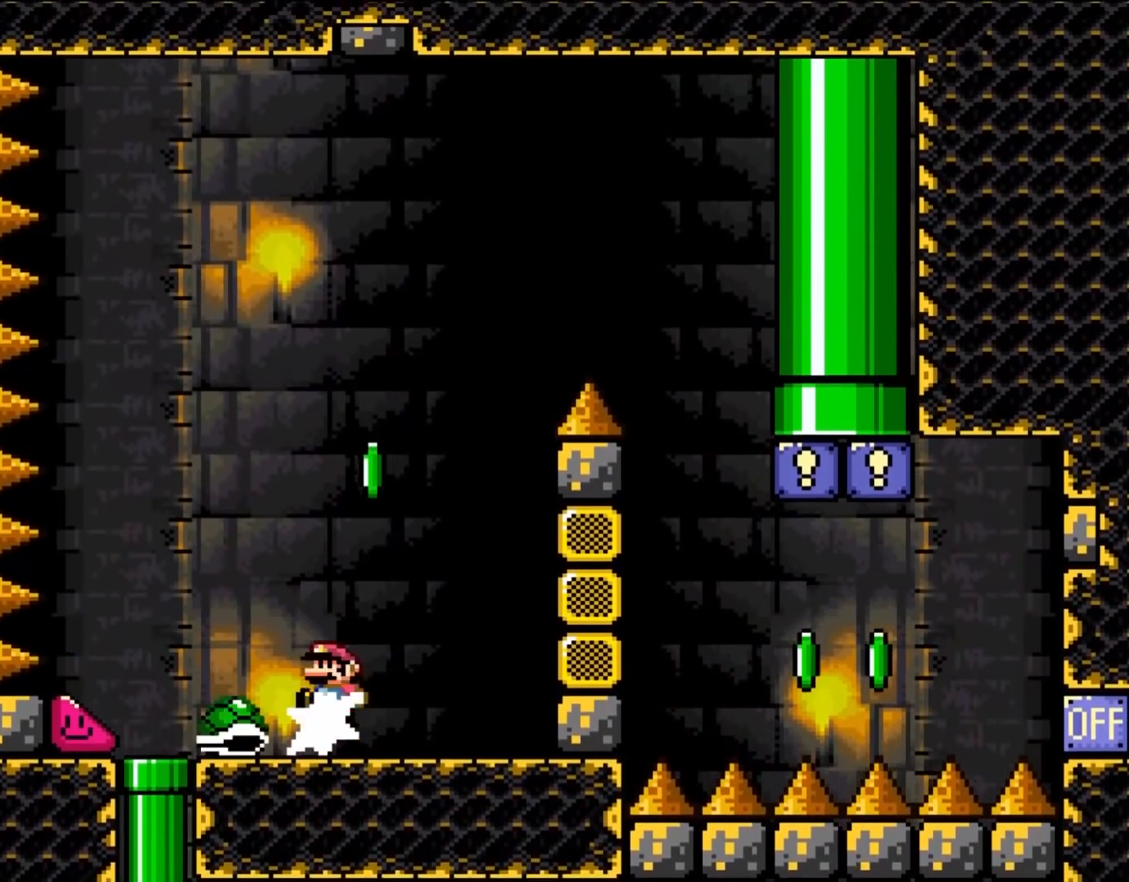
{"dt_ms": 500, "buttons": ["B", "Y", "DPAD_UP"], "events": [[33, "Y", "up"], [50, "DPAD_LEFT", "up"], [83, "B", "down"], [83, "Y", "down"], [433, "DPAD_LEFT", "down"], [500, "DPAD_LEFT", "up"], [500, "DPAD_UP", "down"]]}
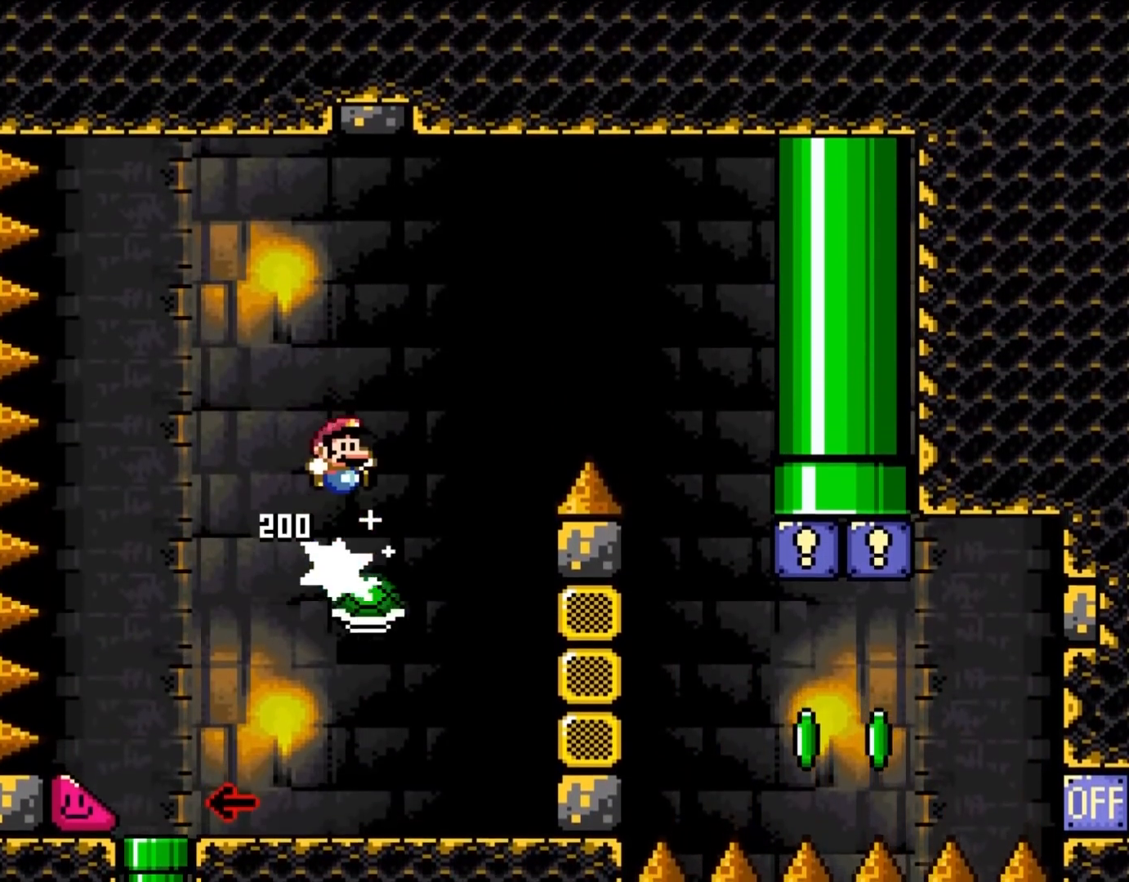
{"dt_ms": 500, "buttons": ["B", "Y", "DPAD_RIGHT"], "events": [[33, "DPAD_RIGHT", "down"], [33, "DPAD_UP", "up"], [300, "B", "up"], [350, "B", "down"]]}